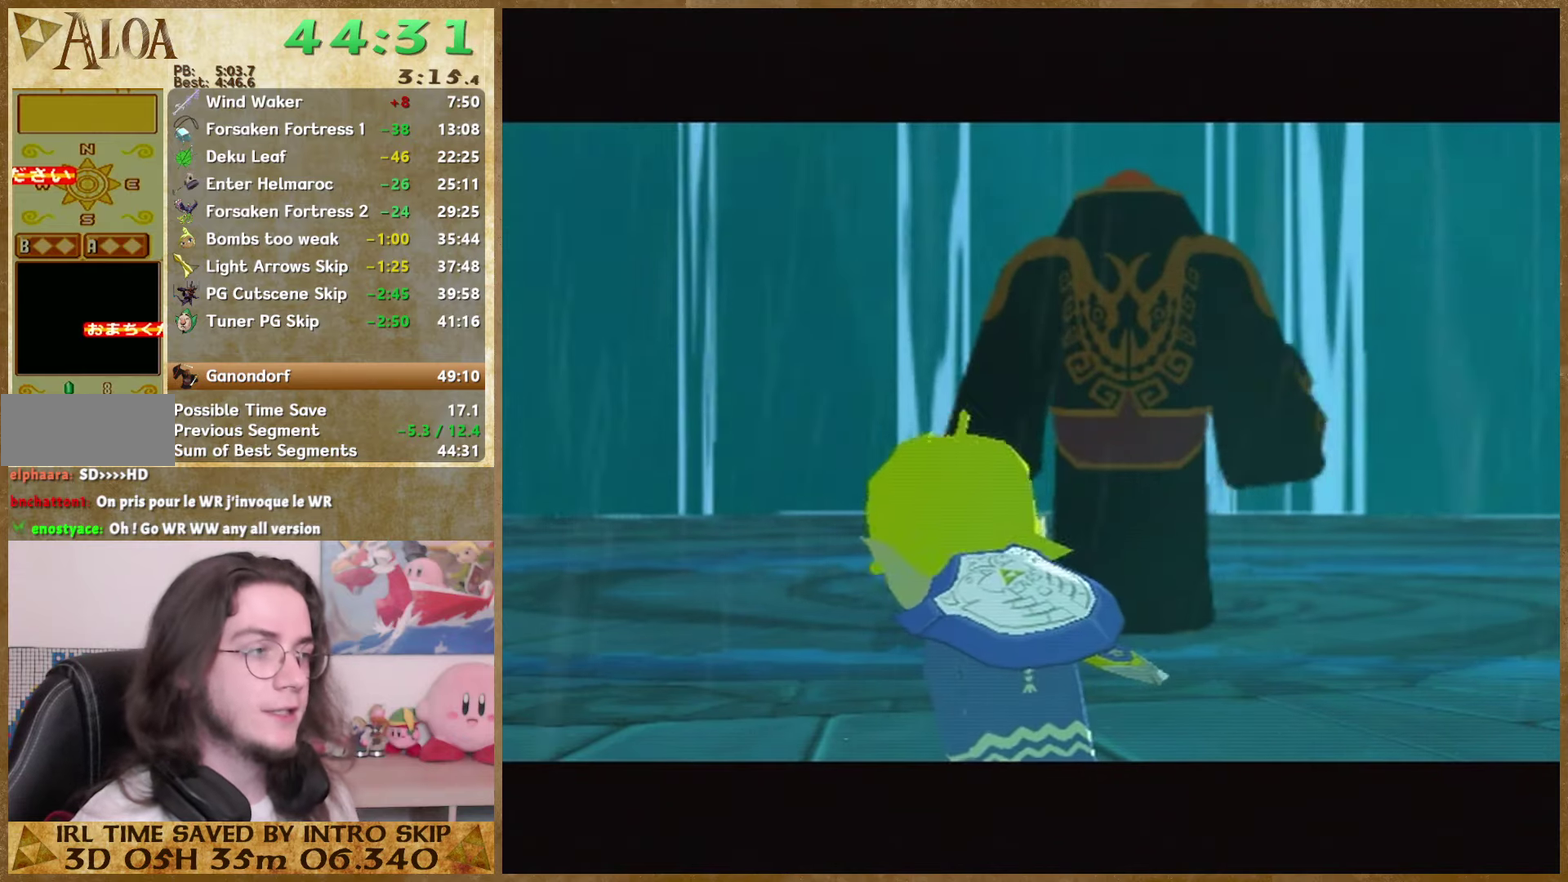
Gameplay with a controller (Nintendo layout); each line is a JSON object with the inputs held at the frame after it. "events" lists button and stick changes between this image and that frame as [ms after this image, input, new state], when the widget could be followed in between. Not read: L3 R3.
{"buttons": ["B"], "left_stick": "center", "right_stick": "center", "events": [[100, "A", "down"], [100, "B", "up"], [333, "A", "up"], [333, "B", "down"]]}
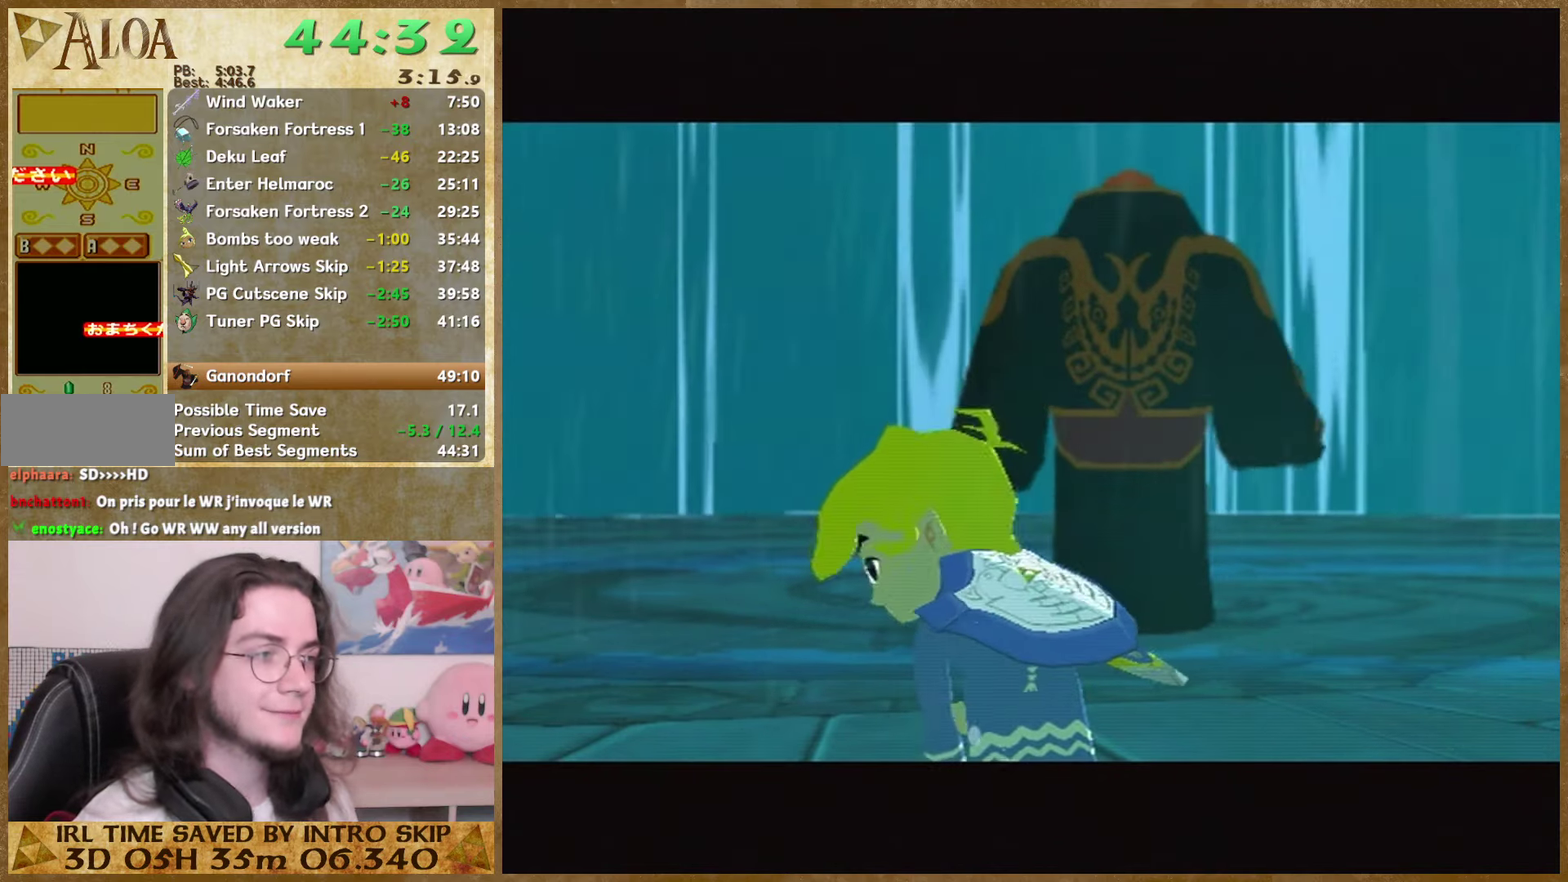
{"buttons": ["A"], "left_stick": "center", "right_stick": "center", "events": [[33, "A", "down"], [33, "B", "up"], [100, "A", "up"], [100, "B", "down"], [333, "A", "down"], [333, "B", "up"], [400, "A", "up"], [400, "B", "down"], [500, "A", "down"], [500, "B", "up"]]}
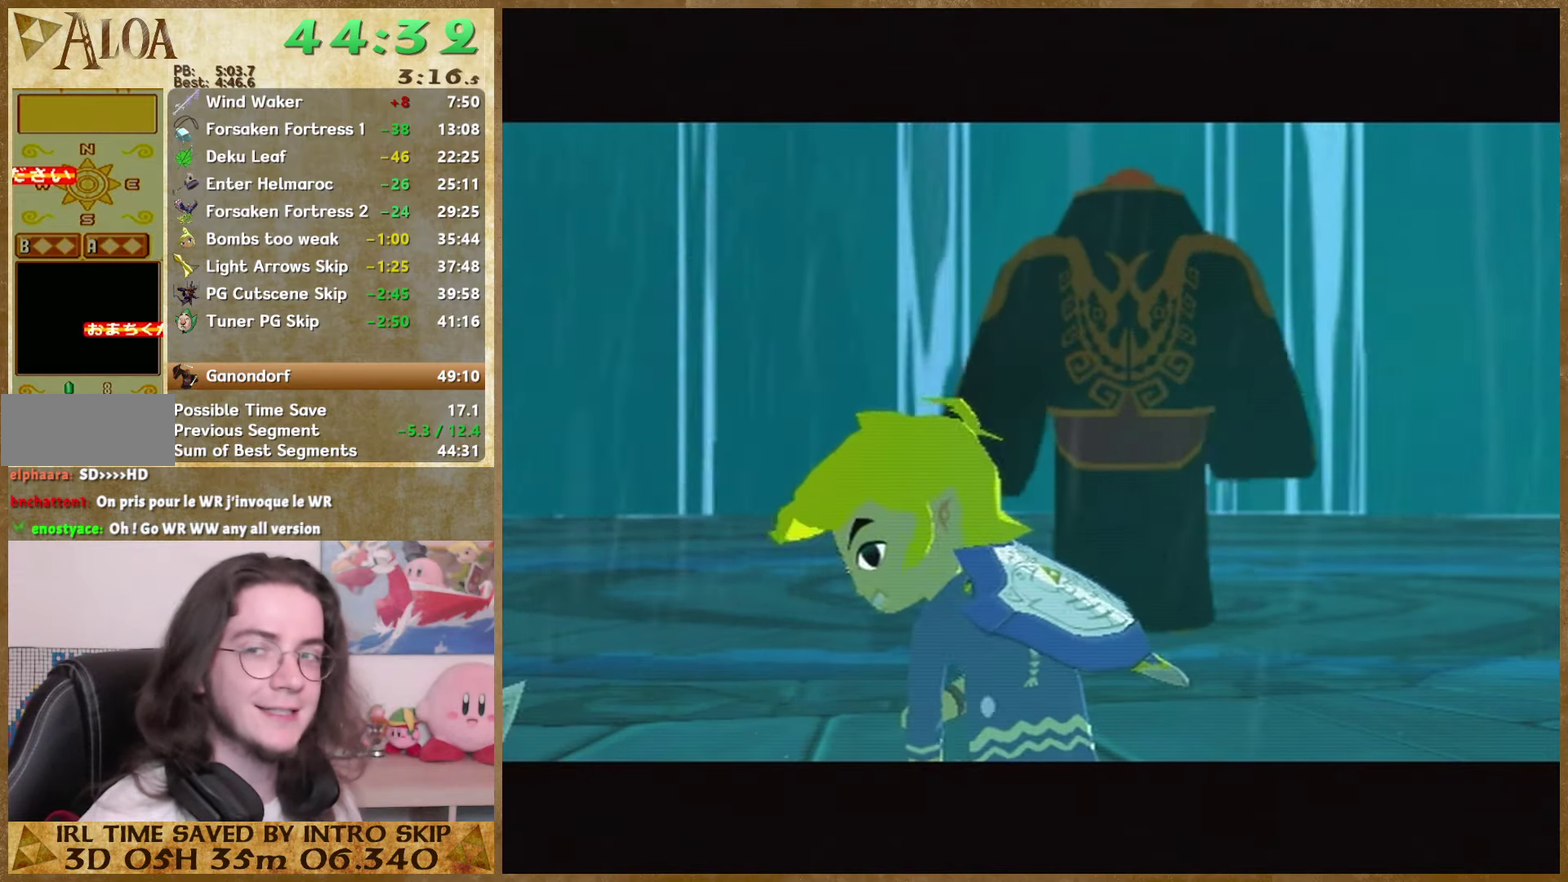
{"buttons": ["B"], "left_stick": "center", "right_stick": "center", "events": [[67, "A", "up"], [67, "B", "down"], [133, "A", "down"], [133, "B", "up"], [200, "A", "up"], [200, "B", "down"], [433, "B", "up"], [500, "B", "down"]]}
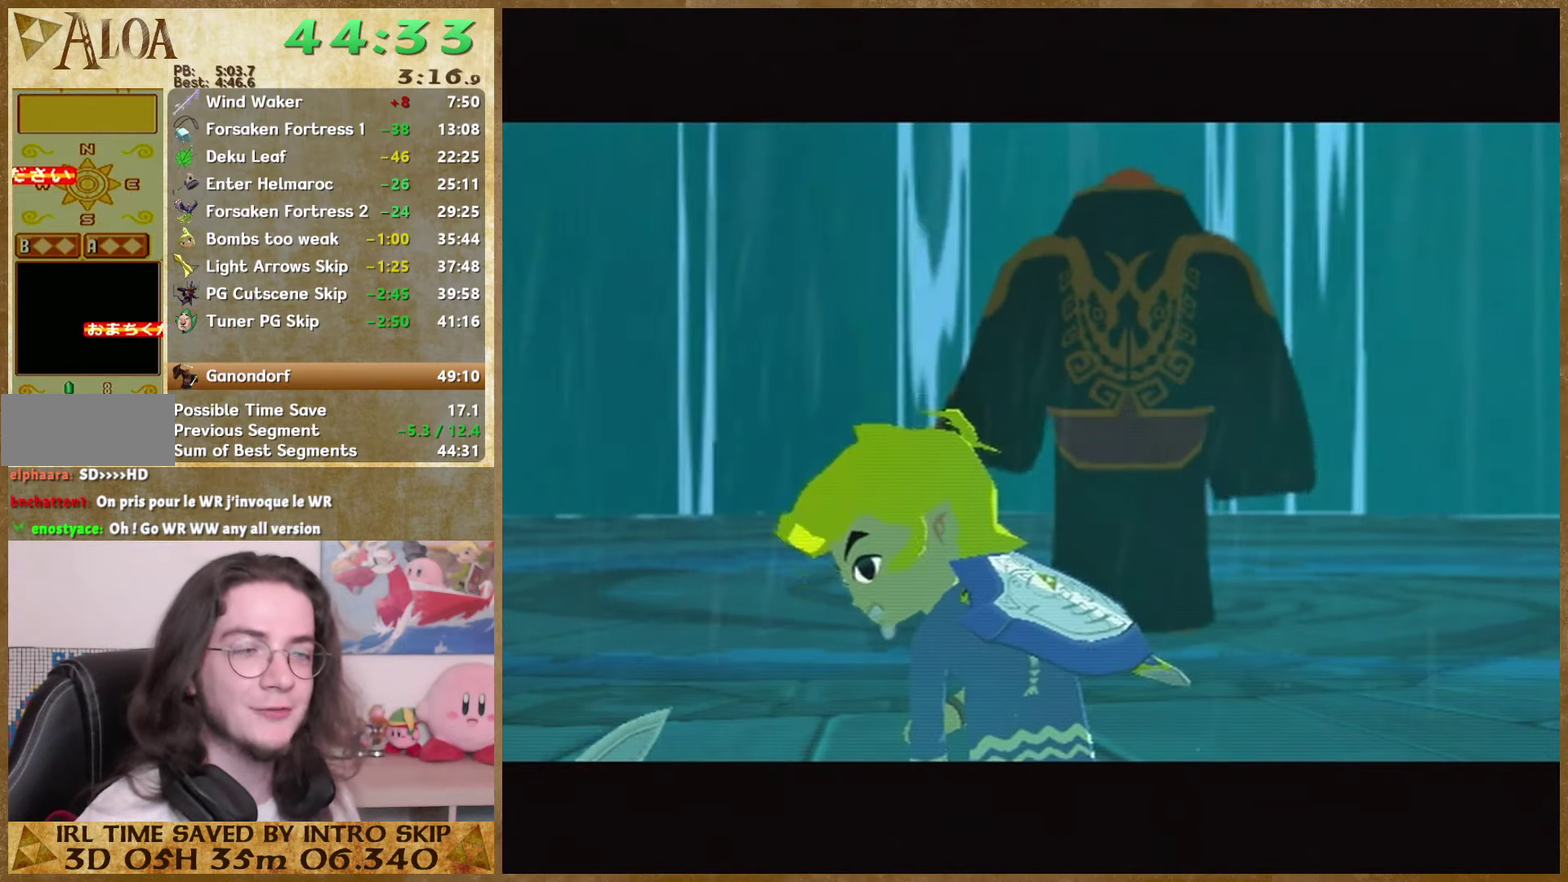
{"buttons": ["B"], "left_stick": "center", "right_stick": "center", "events": [[67, "B", "up"], [100, "A", "down"], [167, "A", "up"], [167, "B", "down"], [400, "A", "down"], [400, "B", "up"], [467, "A", "up"], [467, "B", "down"]]}
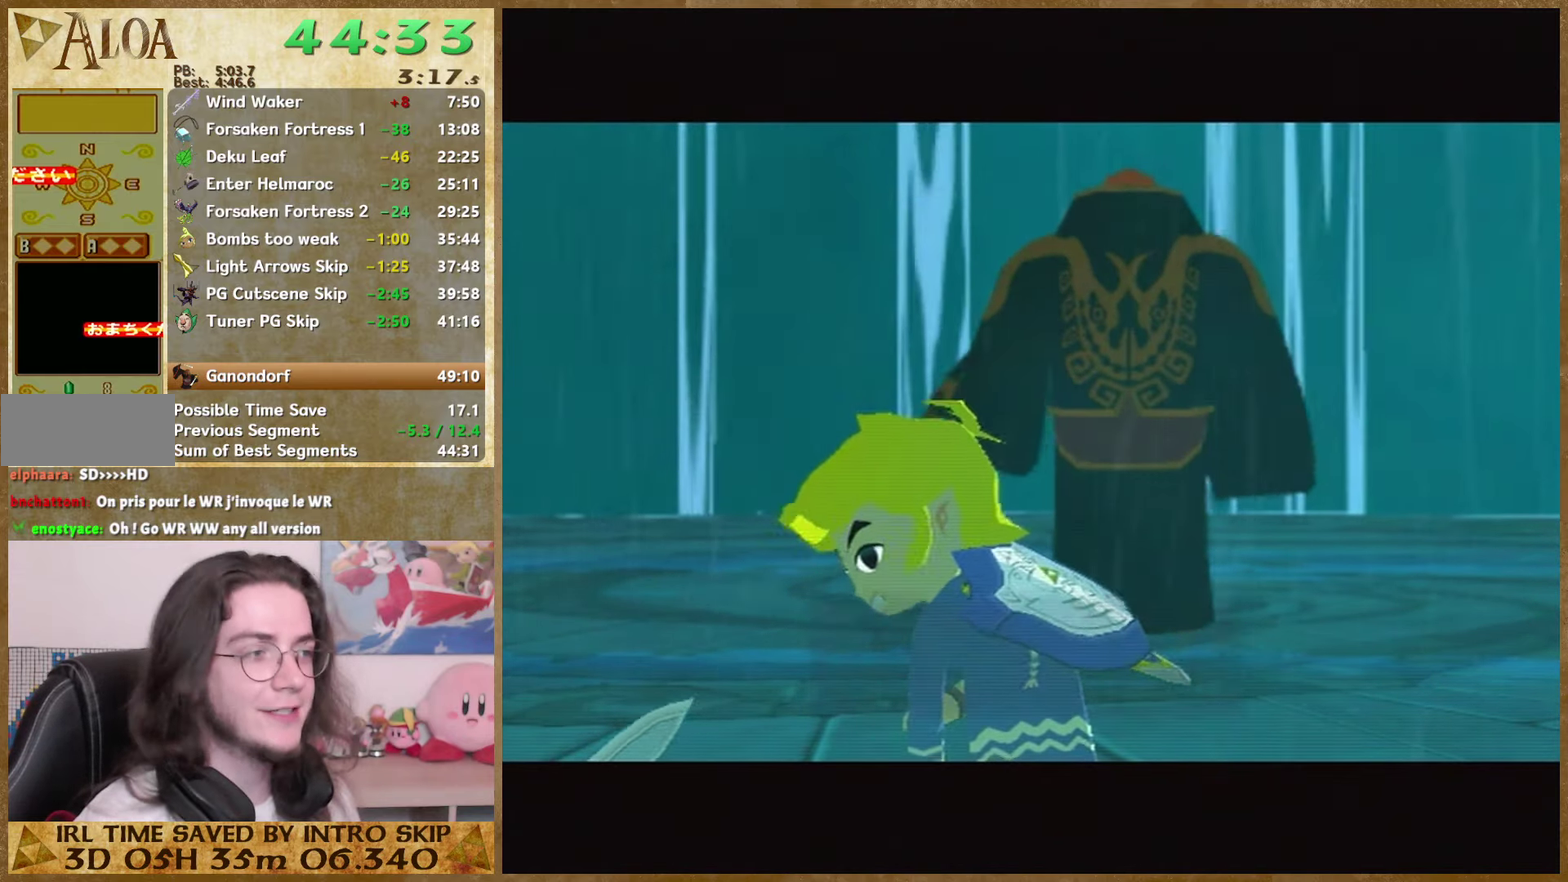
{"buttons": ["A"], "left_stick": "center", "right_stick": "center", "events": [[33, "A", "down"], [33, "B", "up"], [133, "A", "up"], [133, "B", "down"], [200, "A", "down"], [200, "B", "up"], [267, "A", "up"], [267, "B", "down"], [500, "A", "down"], [500, "B", "up"]]}
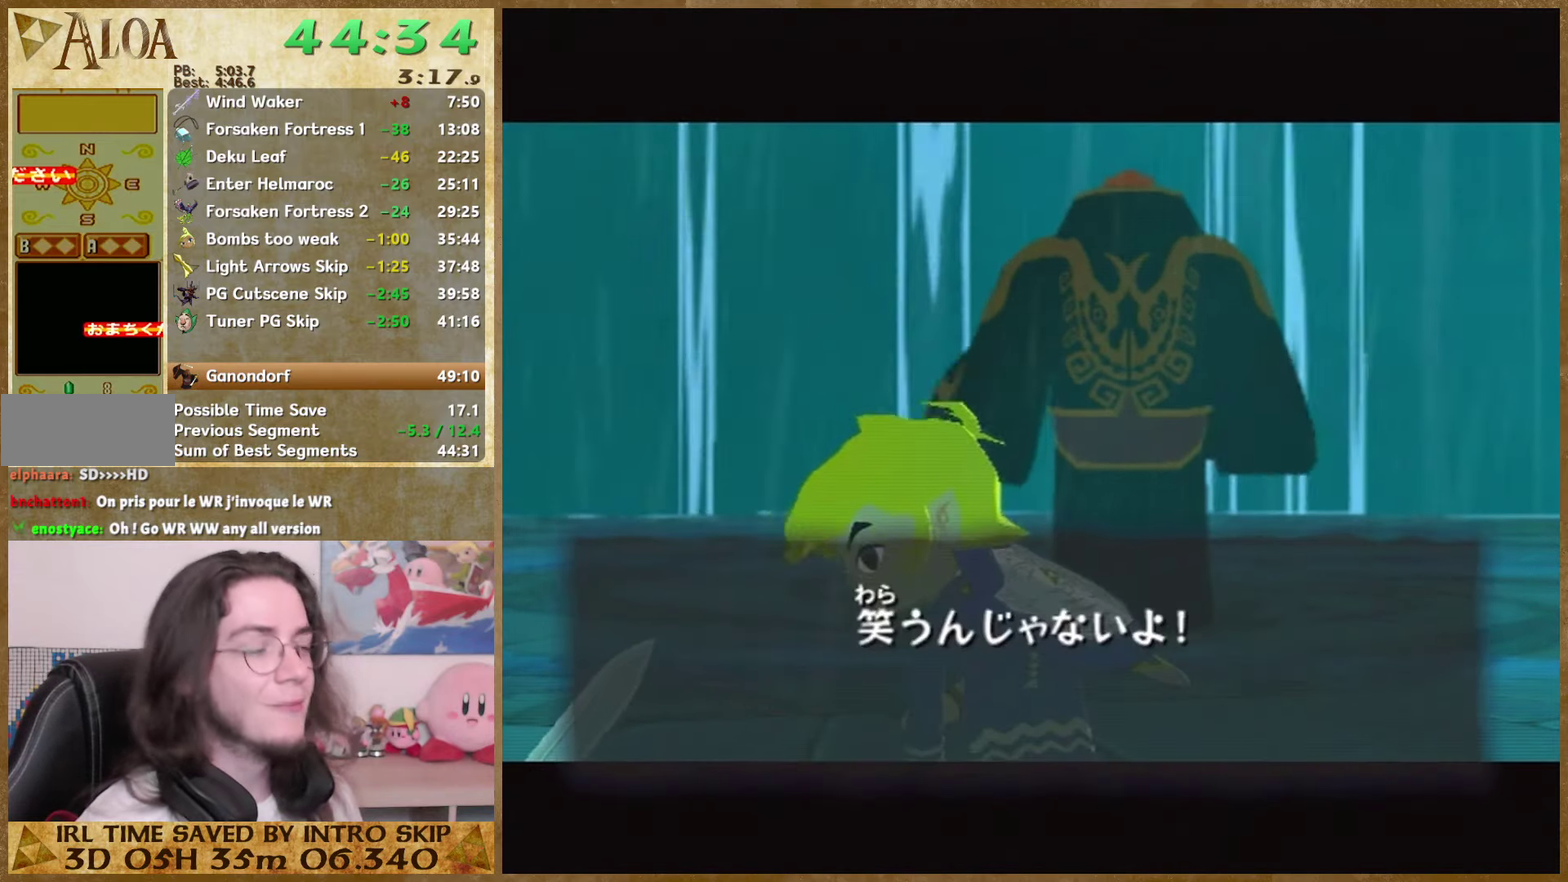
{"buttons": ["A"], "left_stick": "center", "right_stick": "center", "events": [[67, "A", "up"], [67, "B", "down"], [300, "A", "down"], [300, "B", "up"], [367, "A", "up"], [367, "B", "down"], [433, "B", "up"], [467, "A", "down"]]}